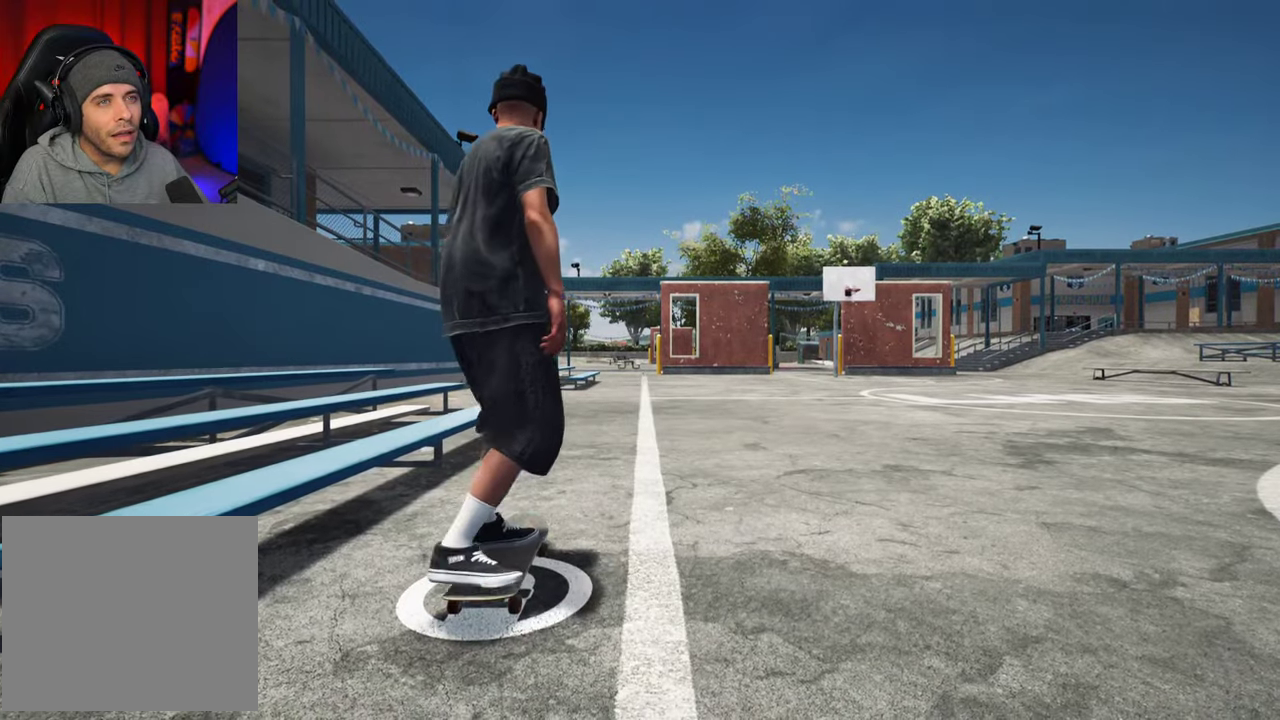
Gameplay with a controller (Xbox layout); each line is a JSON object with the inputs held at the frame after it (dt_ms = milliseconds from this image to that frame). "events" lists button and stick changes between this image and that frame as [ms after this image, input, new state], when the widget could be followed in between. This overlay highlights the sticks when they move; stick clicks (L3 R3) are not distinguishable. Not read: L3 R3.
{"dt_ms": 700, "buttons": ["A"], "left_stick": "center", "right_stick": "center", "events": [[50, "R2", "down"], [133, "R2", "up"]]}
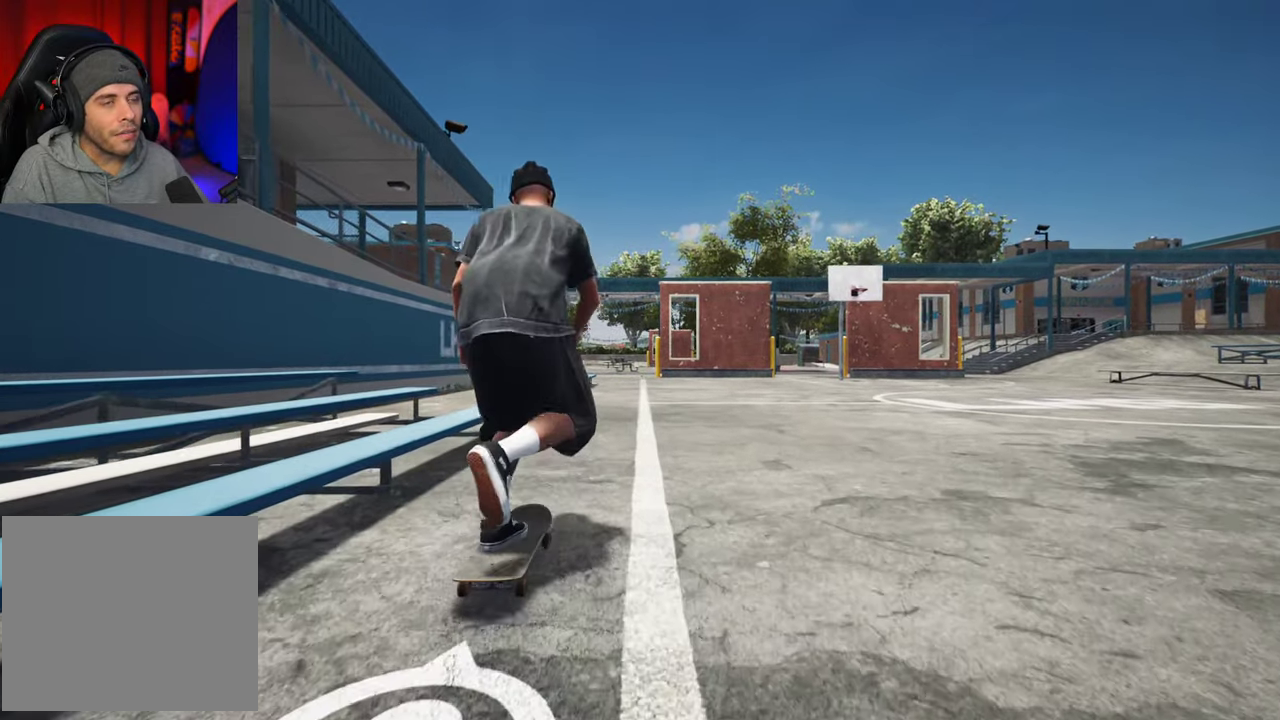
{"dt_ms": 400, "buttons": ["A"], "left_stick": "center", "right_stick": "center", "events": []}
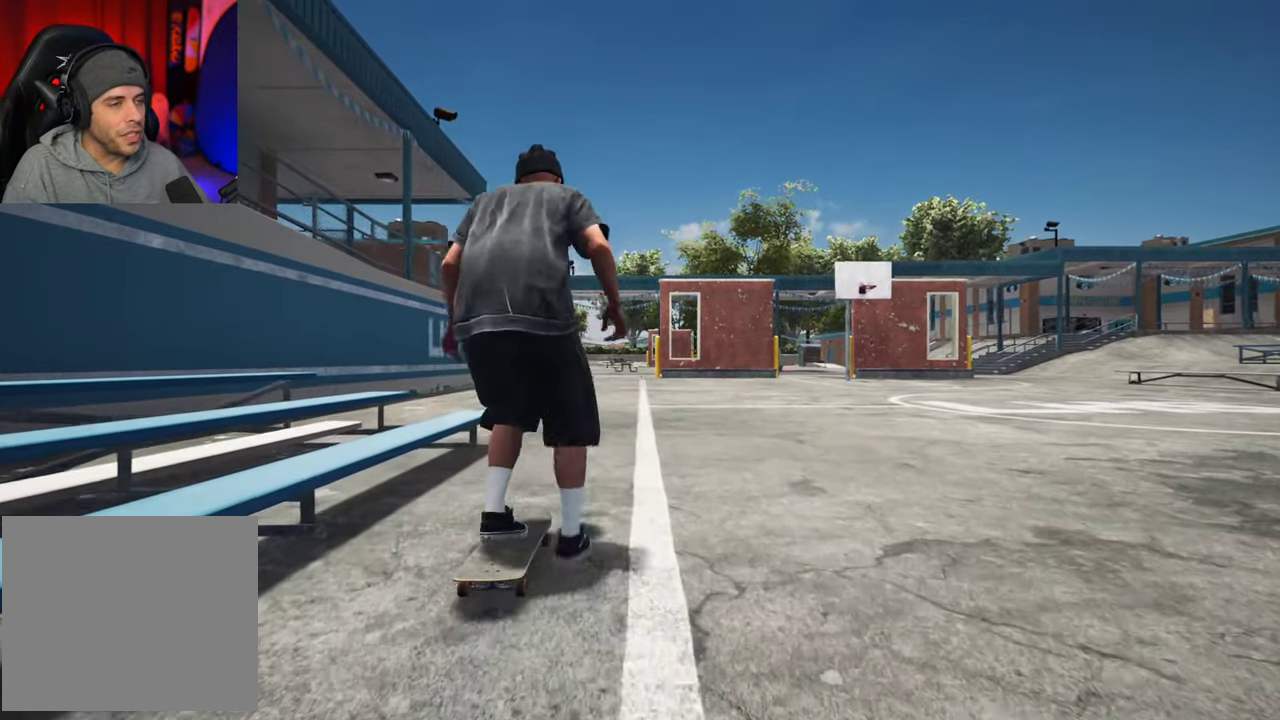
{"dt_ms": 300, "buttons": ["A"], "left_stick": "center", "right_stick": "center", "events": []}
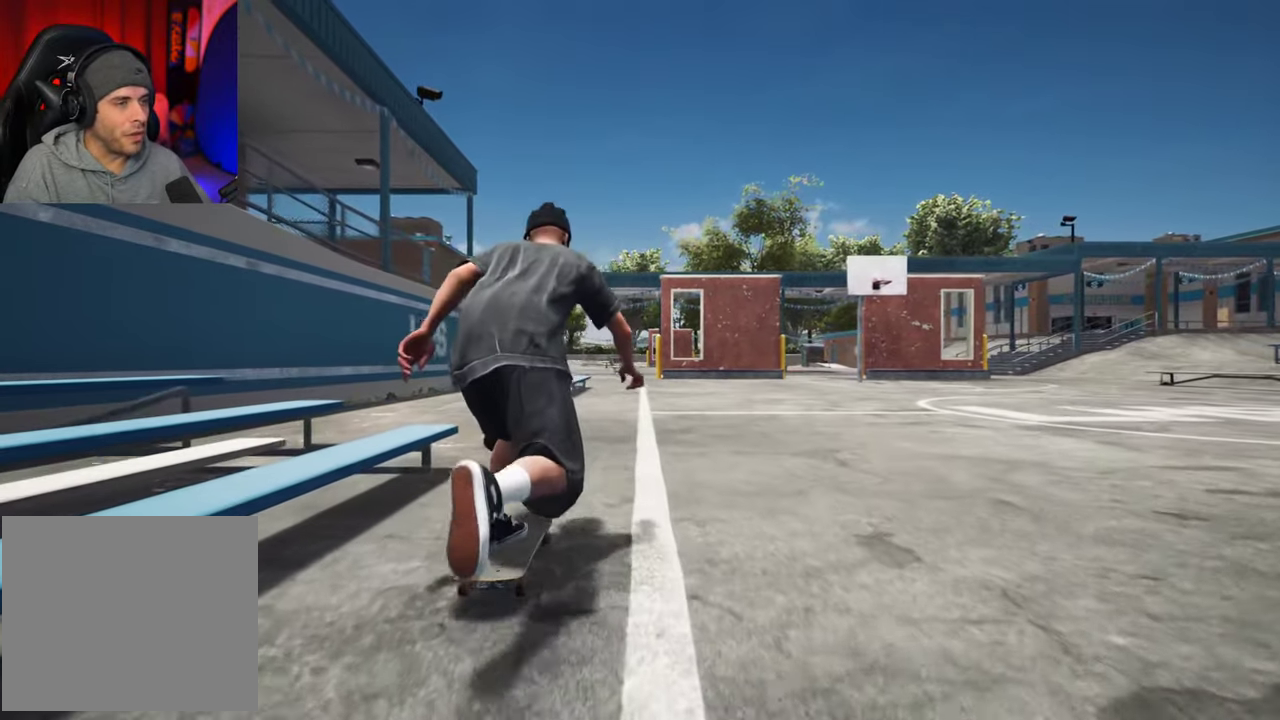
{"dt_ms": 700, "buttons": ["A", "L2"], "left_stick": "center", "right_stick": "center", "events": [[667, "L2", "down"]]}
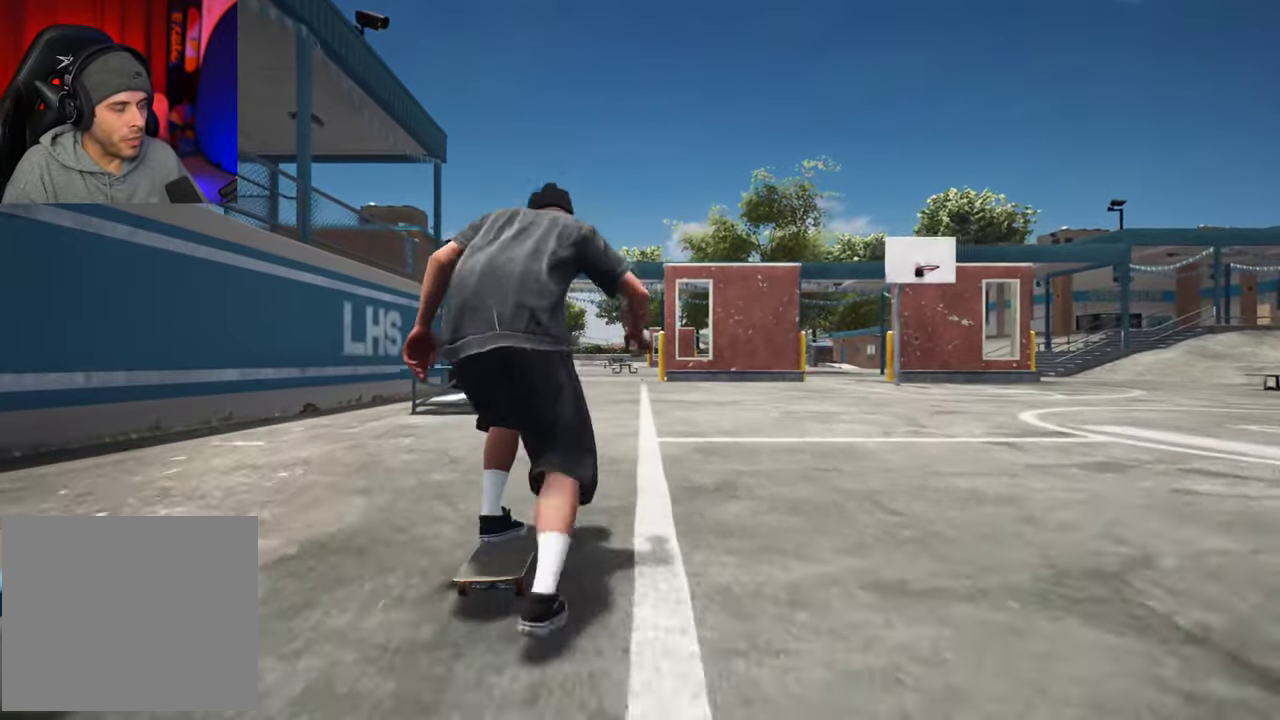
{"dt_ms": 600, "buttons": [], "left_stick": "center", "right_stick": "center", "events": [[100, "L2", "up"], [267, "A", "up"]]}
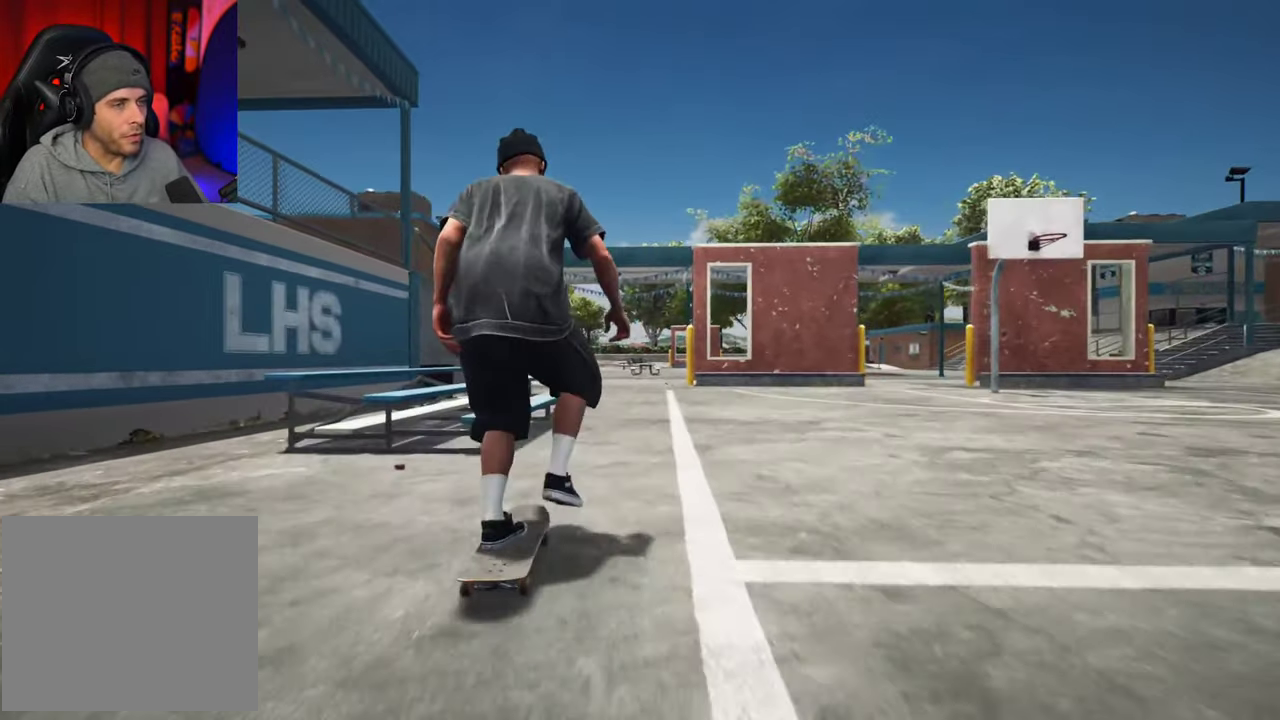
{"dt_ms": 400, "buttons": [], "left_stick": "center", "right_stick": "center", "events": [[33, "R2", "down"], [150, "R2", "up"]]}